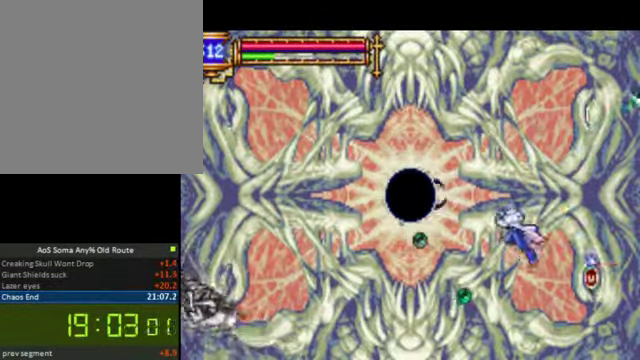
Gameplay with a controller (PlayStation layout); each line is a JSON object with the inputs held at the frame after it. "button_events" lists button changes between this image and that frame as [ms after this image, input, new state], when the widget could be followed in between (sticks are given only as held states). Not read: L3 R3 right_stick.
{"buttons": [], "left_stick": "center", "button_events": [[33, "CROSS", "up"], [66, "DPAD_LEFT", "up"], [100, "SQUARE", "down"], [233, "SQUARE", "up"]]}
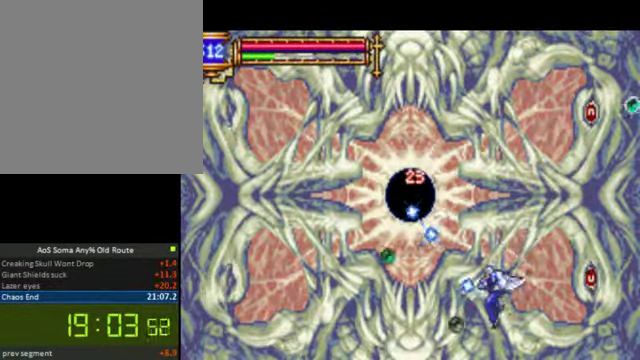
{"buttons": ["SQUARE"], "left_stick": "center", "button_events": [[133, "CROSS", "down"], [300, "DPAD_RIGHT", "down"], [333, "CROSS", "up"], [400, "DPAD_RIGHT", "up"], [400, "SQUARE", "down"]]}
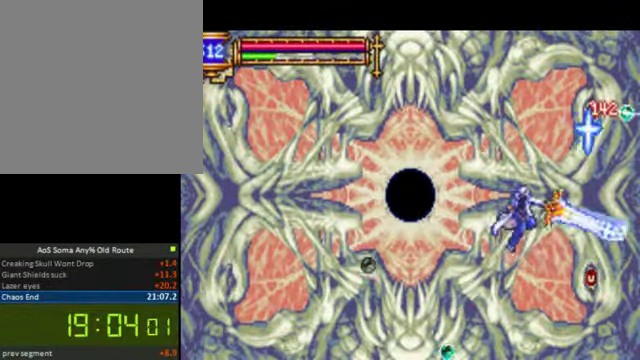
{"buttons": ["CROSS"], "left_stick": "center", "button_events": [[100, "SQUARE", "up"], [366, "CROSS", "down"]]}
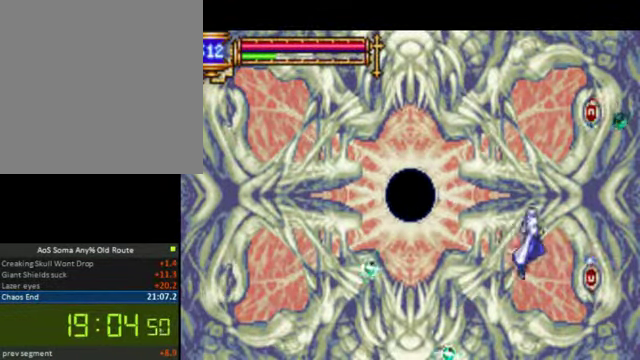
{"buttons": [], "left_stick": "center", "button_events": [[33, "CROSS", "up"], [66, "SQUARE", "down"], [367, "SQUARE", "up"]]}
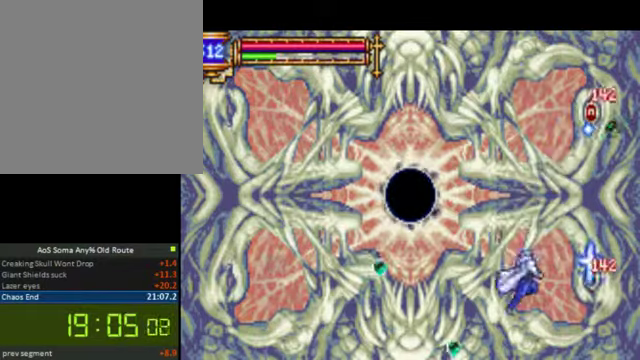
{"buttons": ["SQUARE"], "left_stick": "center", "button_events": [[100, "CROSS", "down"], [267, "CROSS", "up"], [334, "SQUARE", "down"]]}
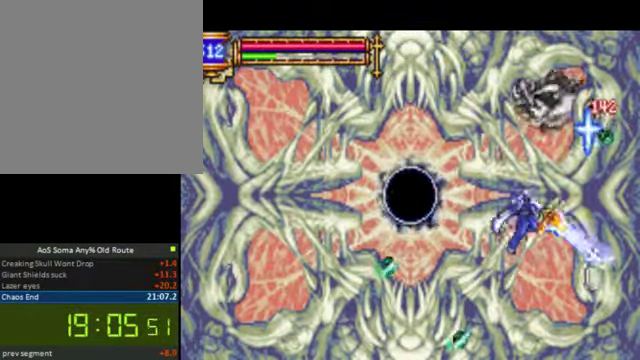
{"buttons": ["SQUARE"], "left_stick": "center", "button_events": [[67, "SQUARE", "up"], [267, "CROSS", "down"], [434, "CROSS", "up"], [500, "SQUARE", "down"]]}
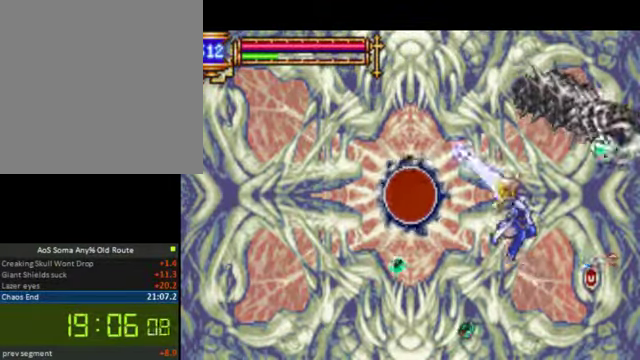
{"buttons": ["CROSS"], "left_stick": "center", "button_events": [[267, "SQUARE", "up"], [467, "CROSS", "down"]]}
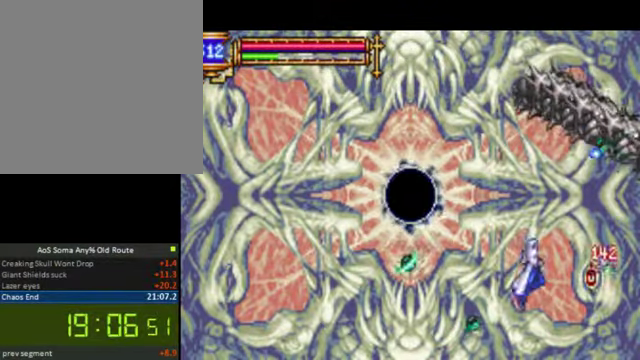
{"buttons": [], "left_stick": "center", "button_events": [[134, "CROSS", "up"], [200, "SQUARE", "down"], [500, "SQUARE", "up"]]}
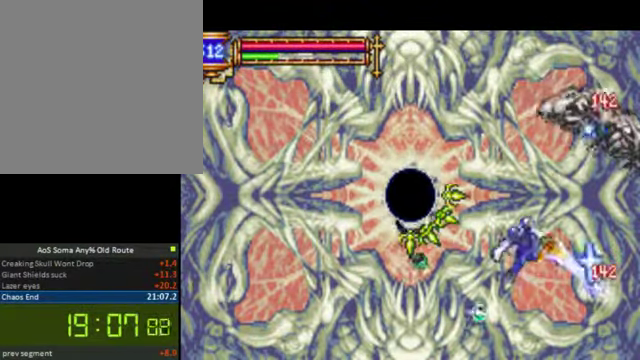
{"buttons": [], "left_stick": "center", "button_events": [[300, "DPAD_LEFT", "down"], [367, "DPAD_LEFT", "up"], [367, "SQUARE", "down"], [500, "SQUARE", "up"]]}
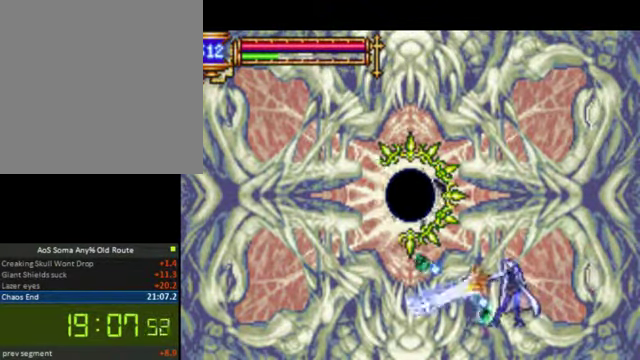
{"buttons": ["CROSS"], "left_stick": "center", "button_events": [[300, "DPAD_DOWN", "down"], [434, "DPAD_DOWN", "up"], [500, "CROSS", "down"]]}
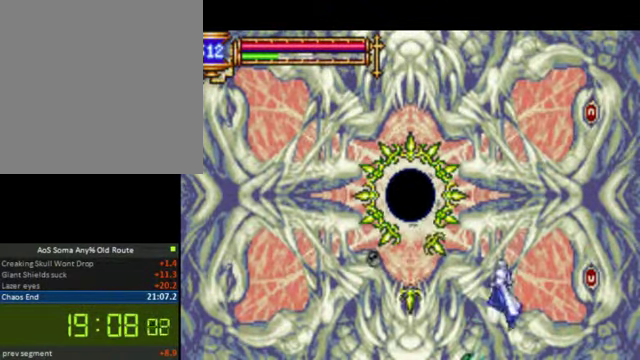
{"buttons": [], "left_stick": "center", "button_events": [[67, "DPAD_RIGHT", "down"], [134, "DPAD_RIGHT", "up"], [200, "CROSS", "up"], [267, "SQUARE", "down"], [467, "SQUARE", "up"]]}
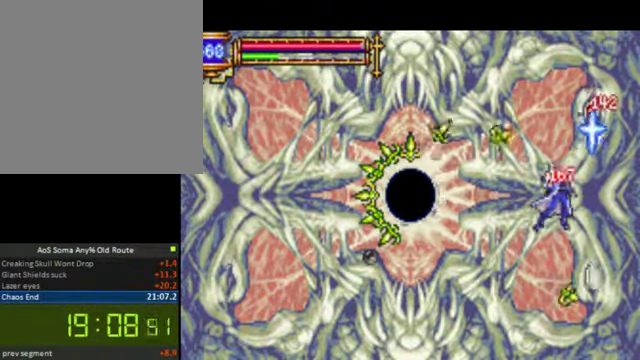
{"buttons": ["DPAD_LEFT"], "left_stick": "center", "button_events": [[167, "DPAD_LEFT", "down"]]}
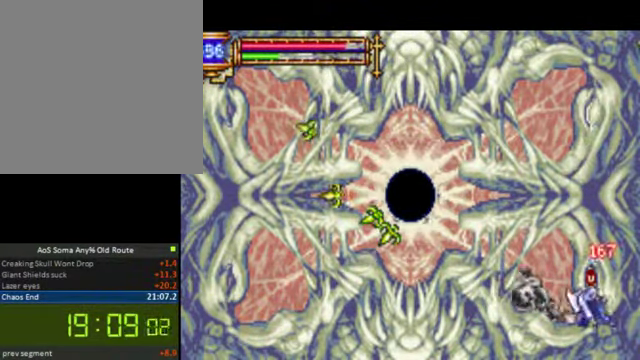
{"buttons": ["DPAD_LEFT"], "left_stick": "center", "button_events": [[134, "CROSS", "down"], [467, "CROSS", "up"]]}
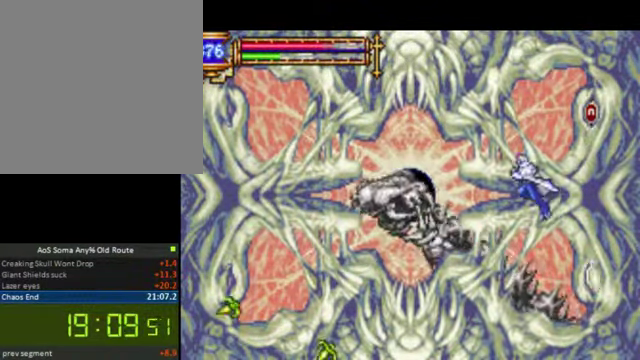
{"buttons": ["DPAD_LEFT"], "left_stick": "center", "button_events": [[34, "DPAD_LEFT", "up"], [34, "DPAD_RIGHT", "down"], [100, "SQUARE", "down"], [167, "DPAD_RIGHT", "up"], [267, "SQUARE", "up"], [400, "DPAD_LEFT", "down"]]}
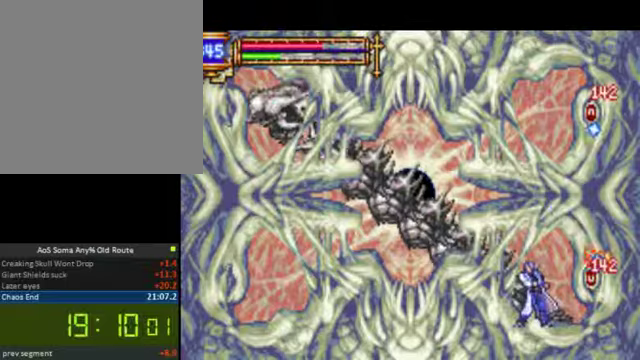
{"buttons": ["SQUARE"], "left_stick": "center", "button_events": [[100, "CROSS", "down"], [100, "DPAD_LEFT", "up"], [300, "DPAD_RIGHT", "down"], [333, "CROSS", "up"], [400, "DPAD_RIGHT", "up"], [400, "SQUARE", "down"]]}
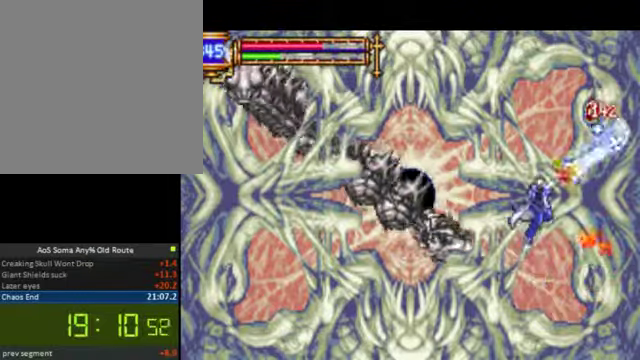
{"buttons": ["CROSS"], "left_stick": "center", "button_events": [[100, "SQUARE", "up"], [367, "CROSS", "down"]]}
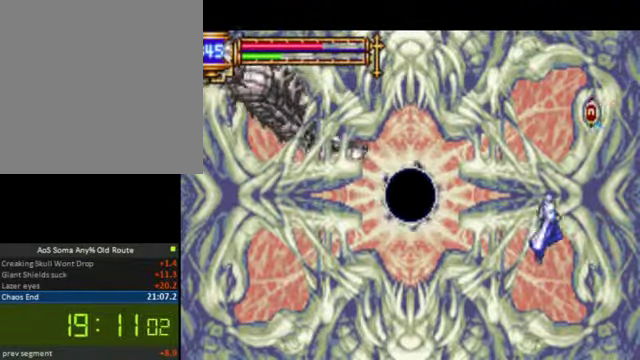
{"buttons": [], "left_stick": "center", "button_events": [[200, "CROSS", "up"], [200, "SQUARE", "down"], [400, "SQUARE", "up"]]}
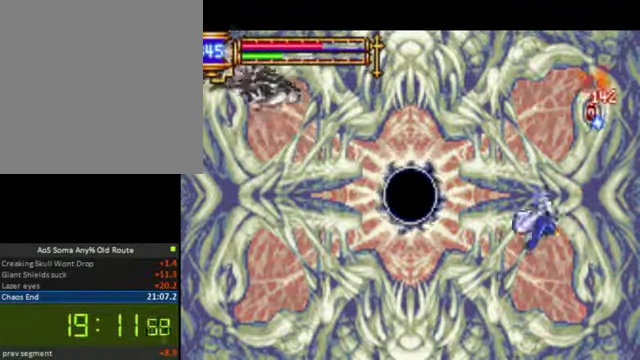
{"buttons": ["DPAD_LEFT"], "left_stick": "center", "button_events": [[167, "CROSS", "down"], [300, "DPAD_LEFT", "down"], [467, "CROSS", "up"]]}
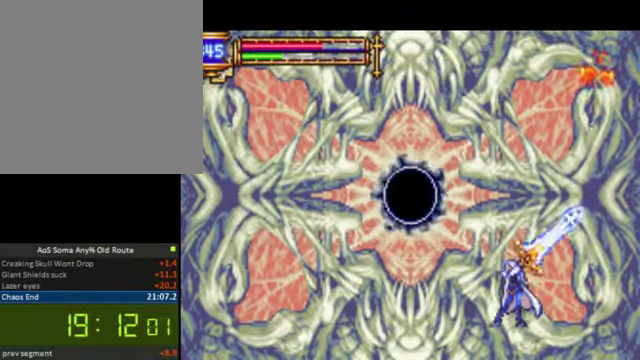
{"buttons": ["START"], "left_stick": "center", "button_events": [[33, "SQUARE", "down"], [67, "DPAD_LEFT", "up"], [200, "SQUARE", "up"], [433, "START", "down"]]}
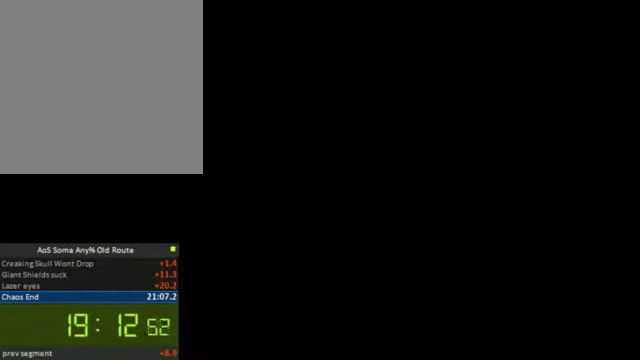
{"buttons": [], "left_stick": "center", "button_events": [[67, "START", "up"], [133, "DPAD_DOWN", "down"], [300, "CROSS", "down"], [300, "DPAD_DOWN", "up"], [400, "CROSS", "up"]]}
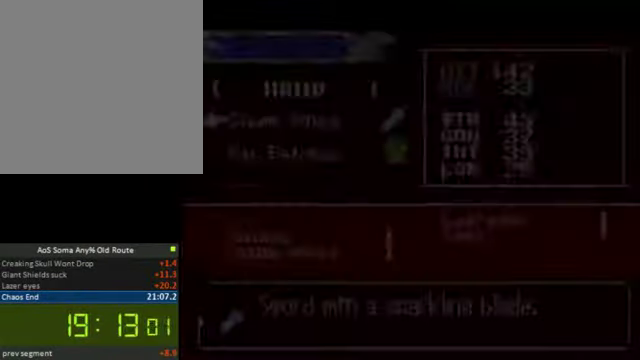
{"buttons": ["DPAD_DOWN"], "left_stick": "center", "button_events": [[200, "SQUARE", "down"], [367, "SQUARE", "up"], [467, "DPAD_DOWN", "down"]]}
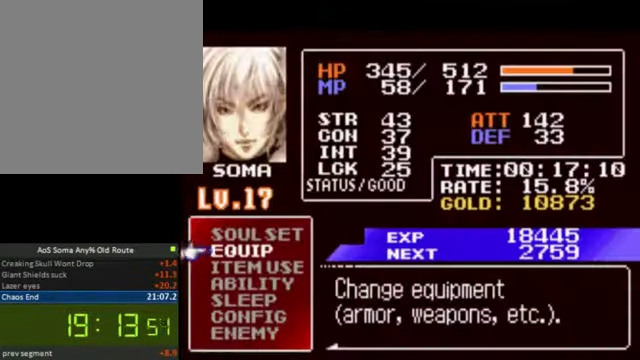
{"buttons": ["SQUARE"], "left_stick": "center", "button_events": [[133, "CROSS", "down"], [133, "DPAD_DOWN", "up"], [300, "CROSS", "up"], [500, "SQUARE", "down"]]}
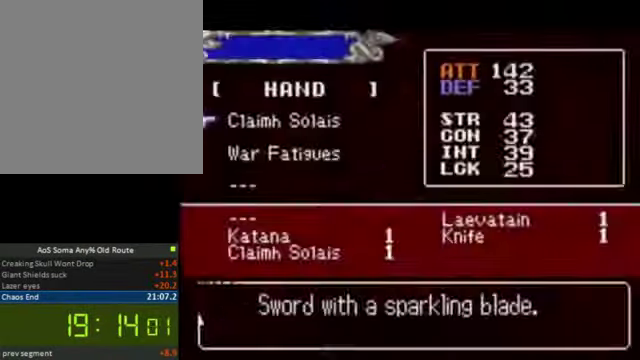
{"buttons": ["DPAD_DOWN"], "left_stick": "center", "button_events": [[133, "SQUARE", "up"], [367, "DPAD_DOWN", "down"]]}
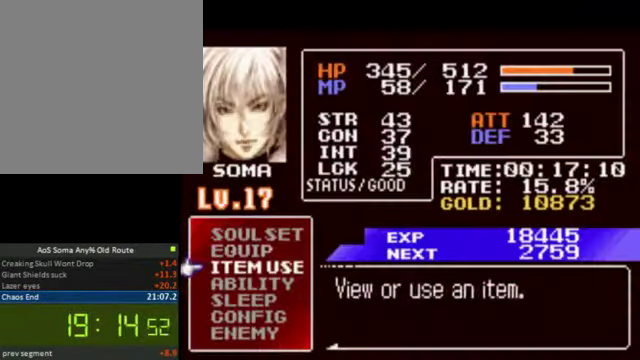
{"buttons": ["CROSS"], "left_stick": "center", "button_events": [[33, "DPAD_DOWN", "up"], [100, "CROSS", "down"], [233, "CROSS", "up"], [333, "CROSS", "down"], [433, "CROSS", "up"], [500, "CROSS", "down"]]}
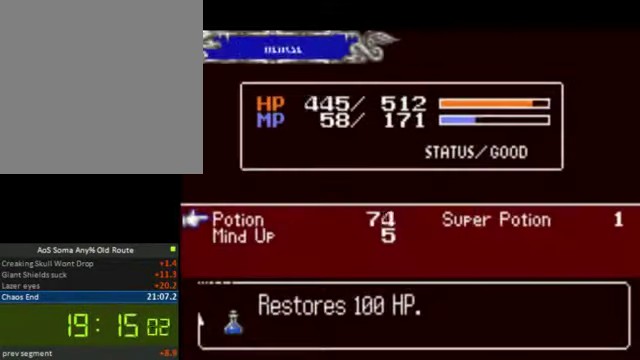
{"buttons": [], "left_stick": "center", "button_events": [[233, "CROSS", "up"], [333, "CROSS", "down"], [433, "CROSS", "up"]]}
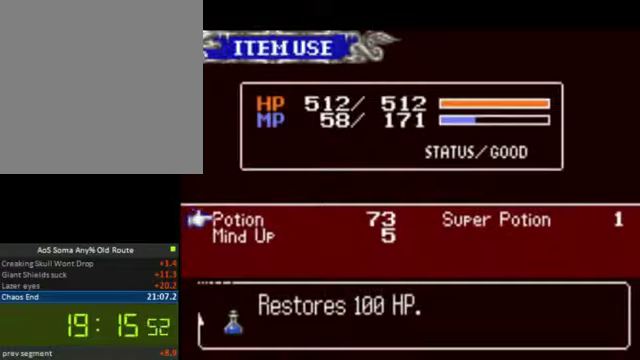
{"buttons": ["SQUARE"], "left_stick": "center", "button_events": [[33, "SQUARE", "down"], [133, "SQUARE", "up"], [200, "SQUARE", "down"], [333, "SQUARE", "up"], [400, "SQUARE", "down"]]}
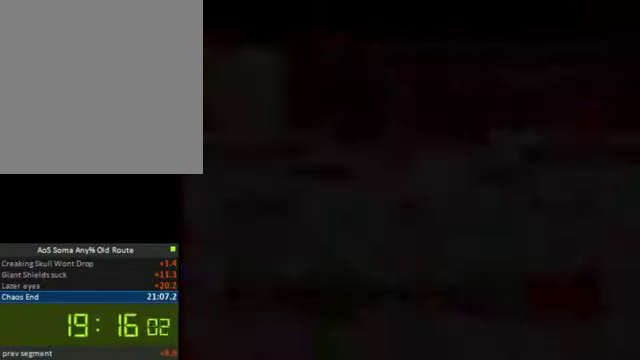
{"buttons": ["DPAD_LEFT"], "left_stick": "center", "button_events": [[33, "SQUARE", "up"], [300, "CROSS", "down"], [300, "DPAD_LEFT", "down"], [466, "CROSS", "up"]]}